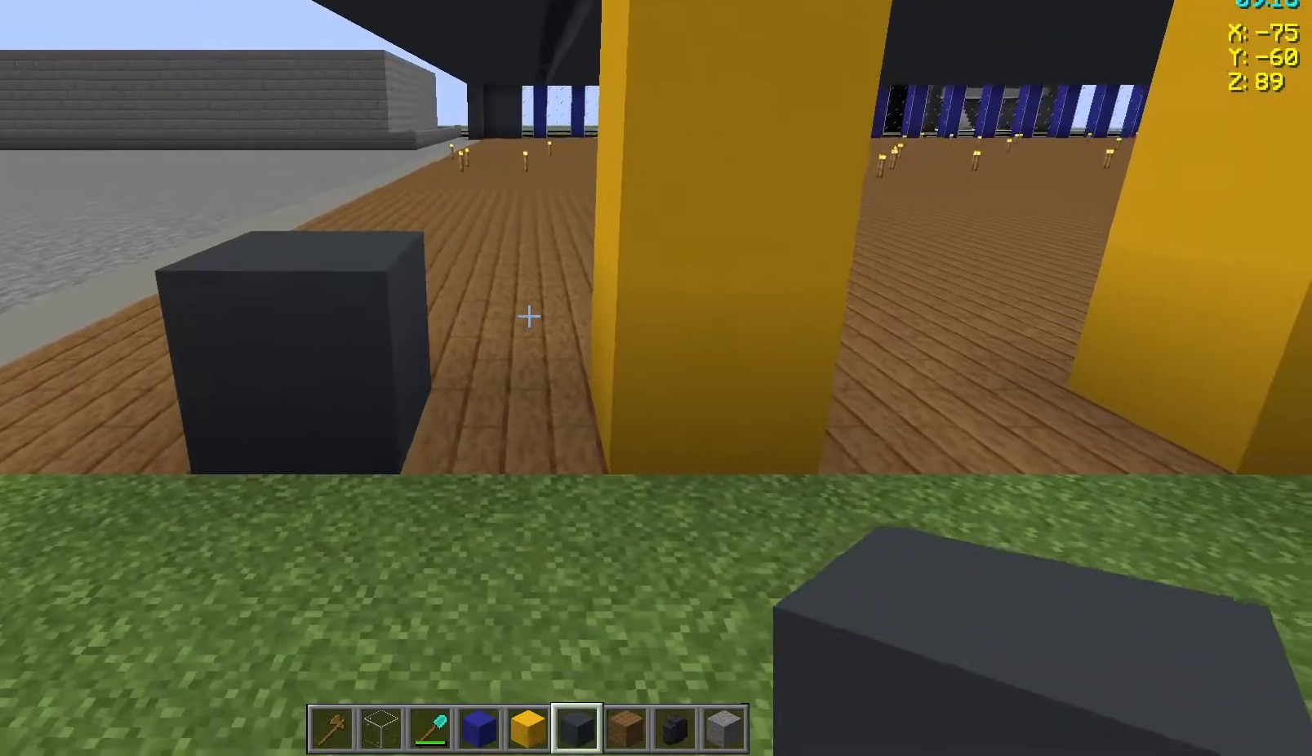
Gameplay with keyboard and mouse; each line is a JSON object with the keys and mouse buttons held at the frame after it. "events" lists presses ("down") and releases ("up") of "a", "d", "s", "space", "w", "mouse_left" and "mouse_right" between this image and that frame as [ms after this image, input, new state], when the widget could be followed in between. "mouse_left", "mouse_right" = the "left", "right" buttons of the "mouse" list. No other keys are recorded. Fast repeated clicks can show as one long hold. Not read: mouse_move.
{"keys": ["w"], "mouse": [], "events": [[383, "w", "down"]]}
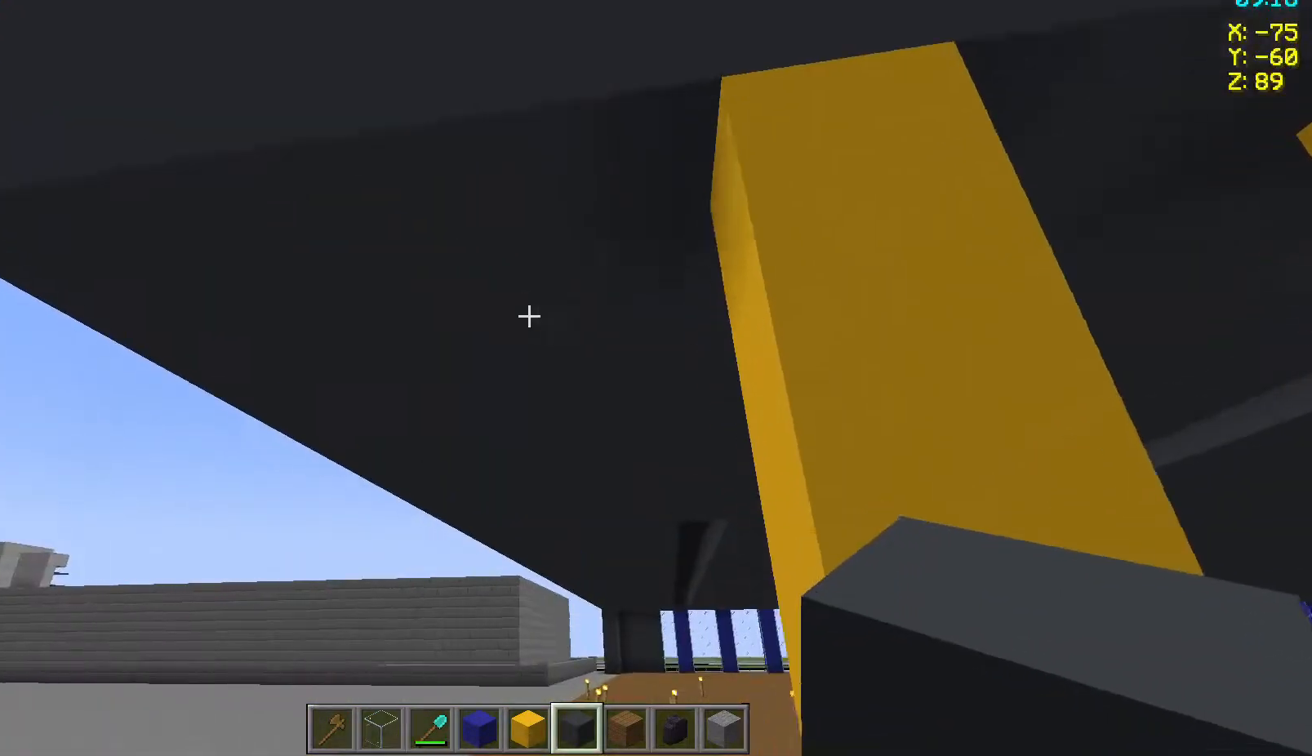
{"keys": [], "mouse": ["right"], "events": [[117, "w", "up"], [400, "mouse_right", "down"]]}
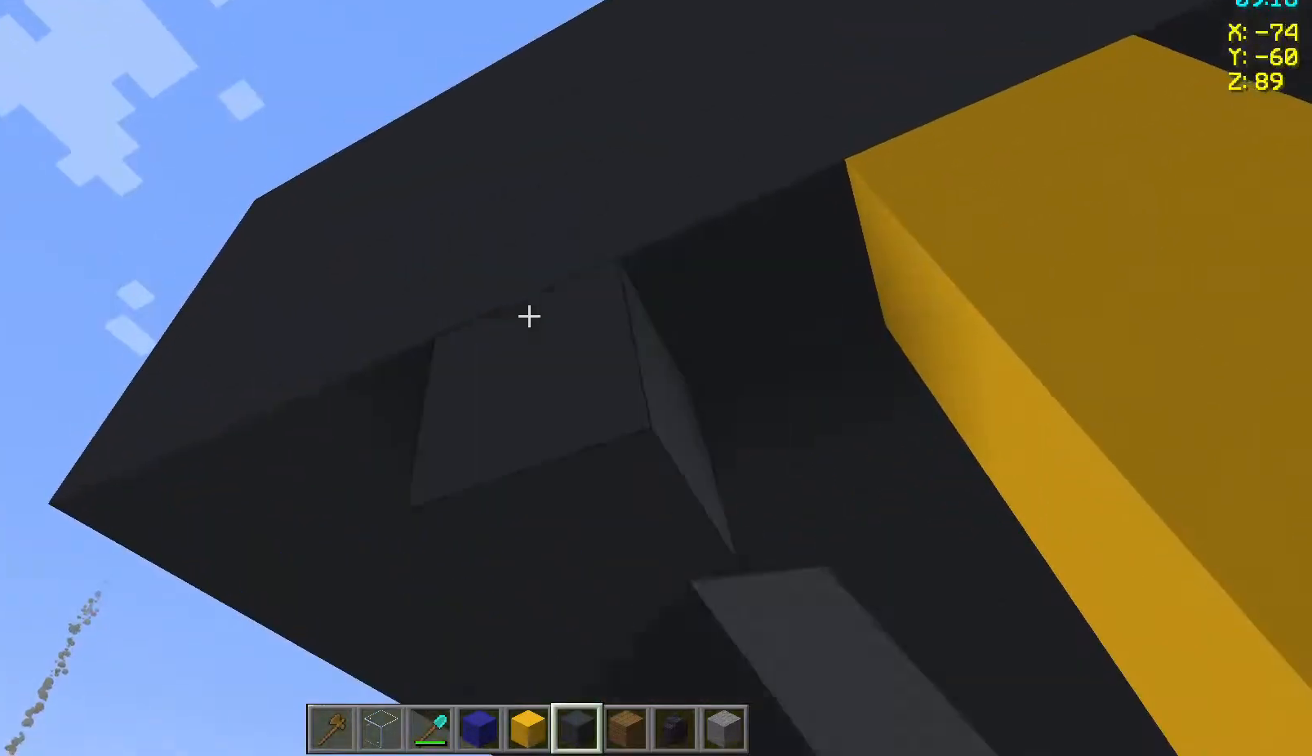
{"keys": [], "mouse": ["right"], "events": [[17, "mouse_right", "up"], [467, "mouse_right", "down"]]}
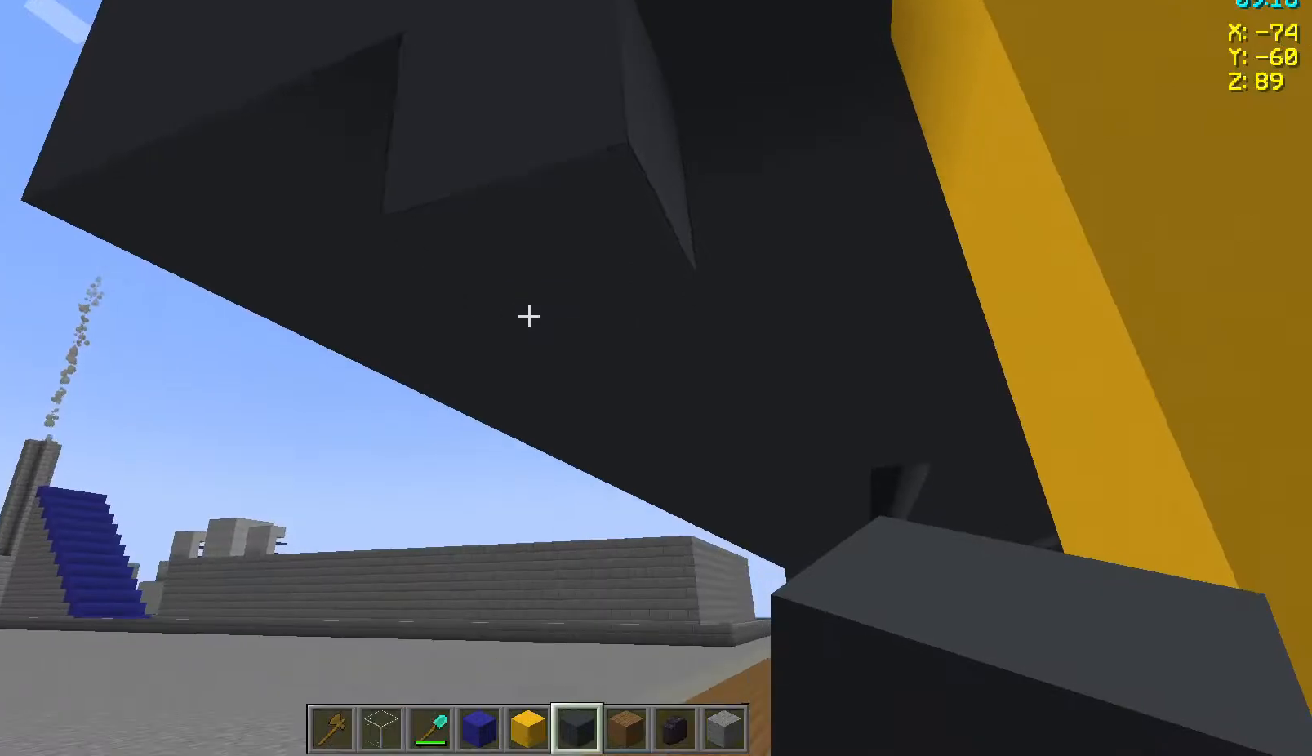
{"keys": [], "mouse": [], "events": [[50, "mouse_right", "up"]]}
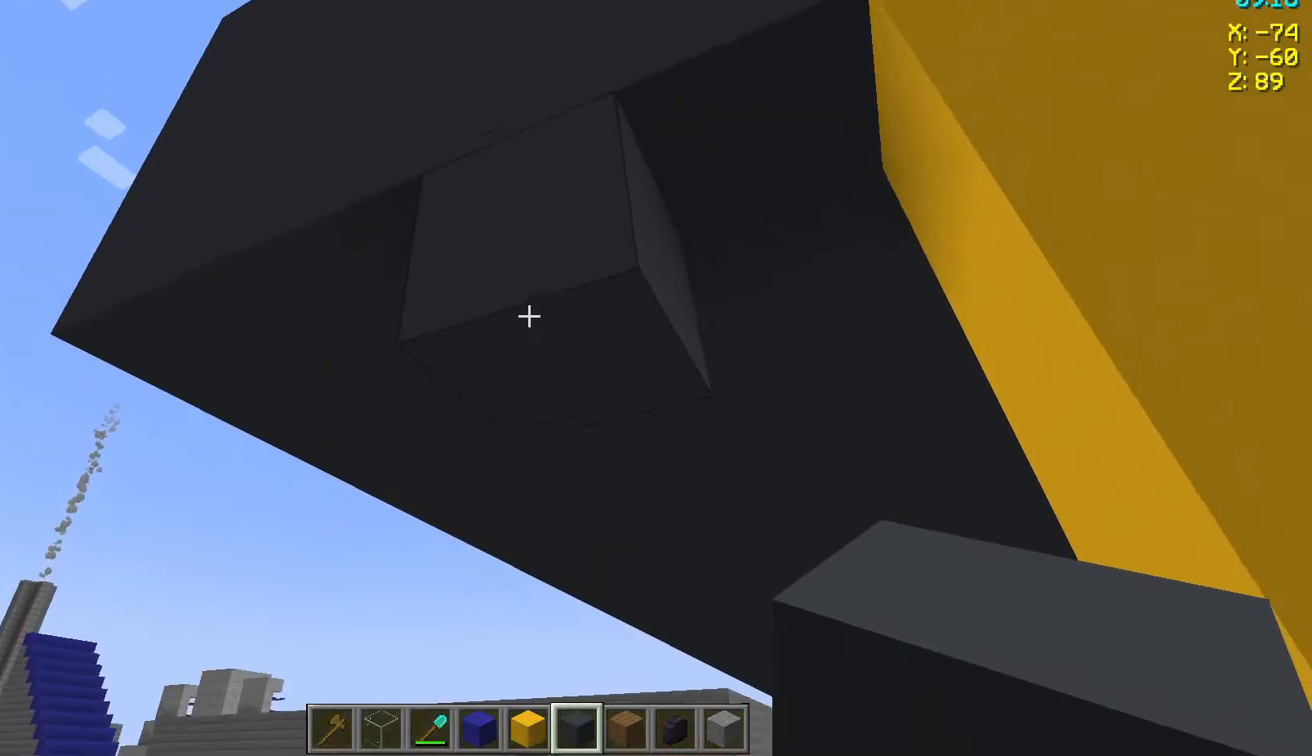
{"keys": [], "mouse": [], "events": [[17, "mouse_right", "down"], [150, "mouse_right", "up"], [217, "a", "down"], [417, "a", "up"]]}
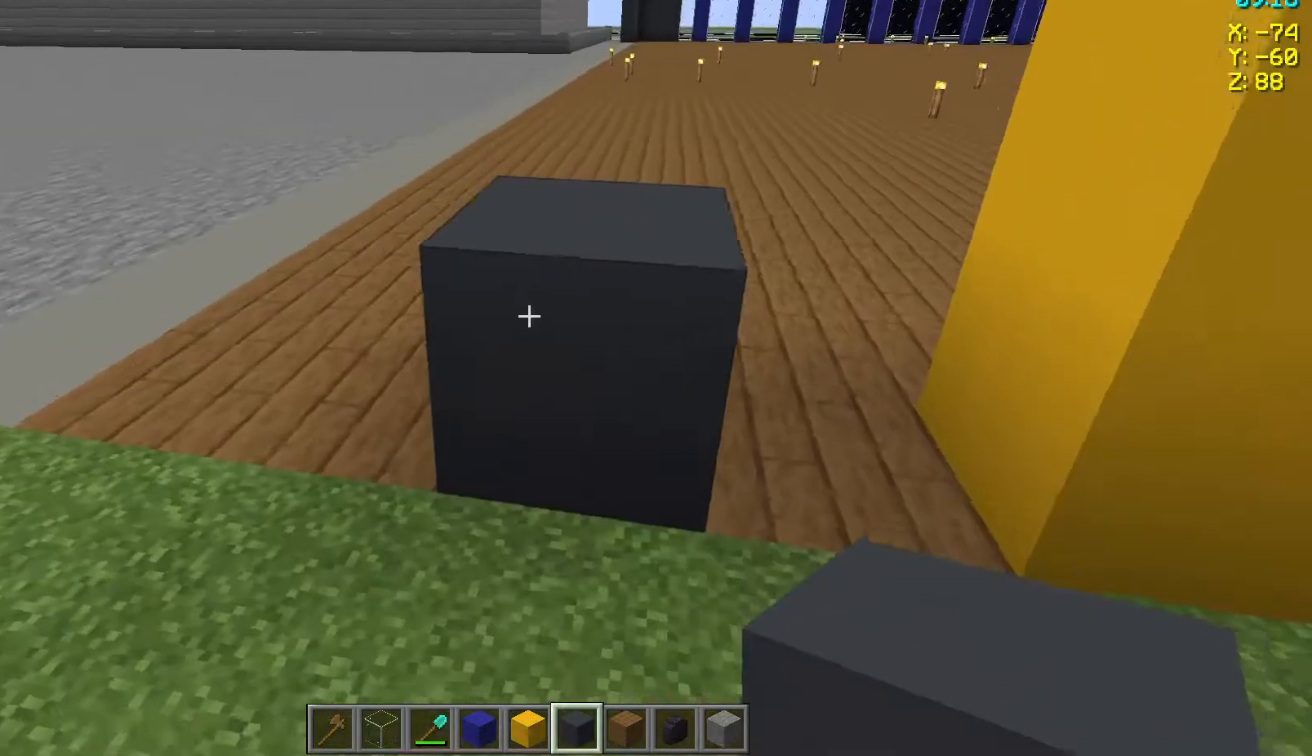
{"keys": [], "mouse": ["right"], "events": [[450, "mouse_right", "down"]]}
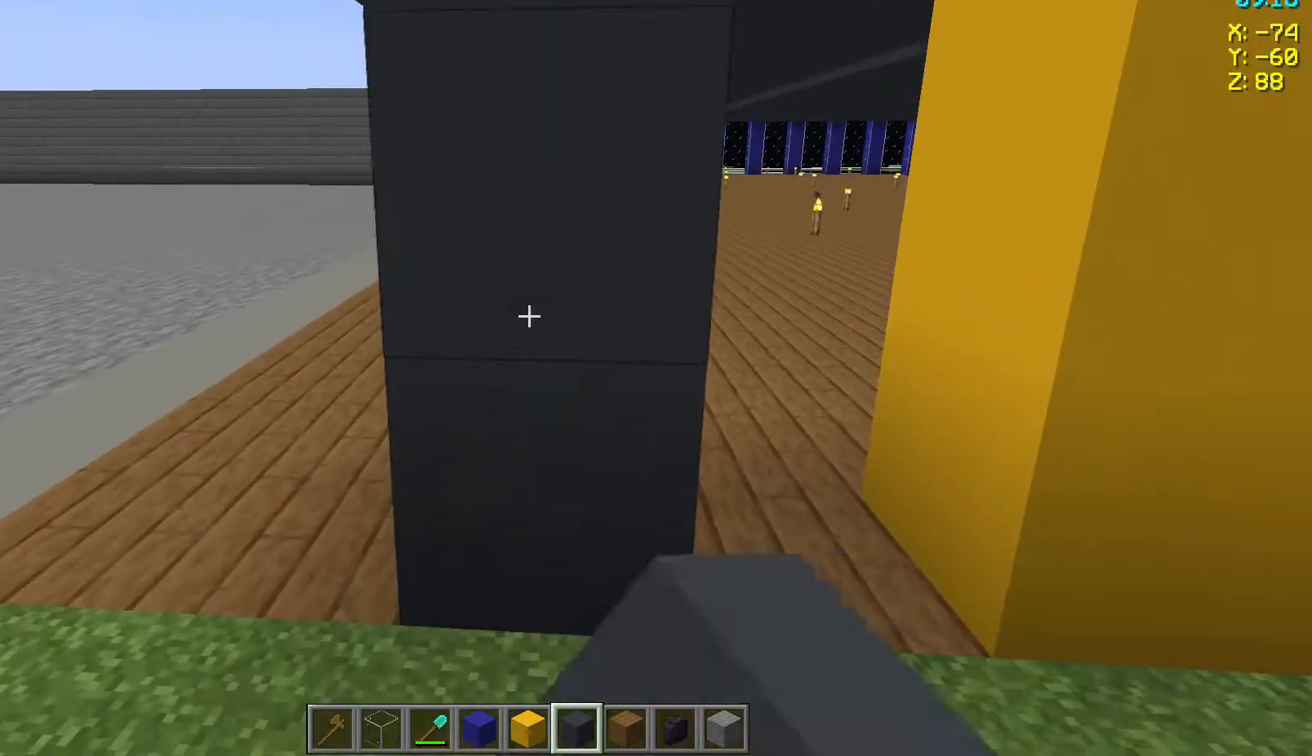
{"keys": [], "mouse": [], "events": [[17, "mouse_right", "up"], [67, "a", "down"], [417, "a", "up"]]}
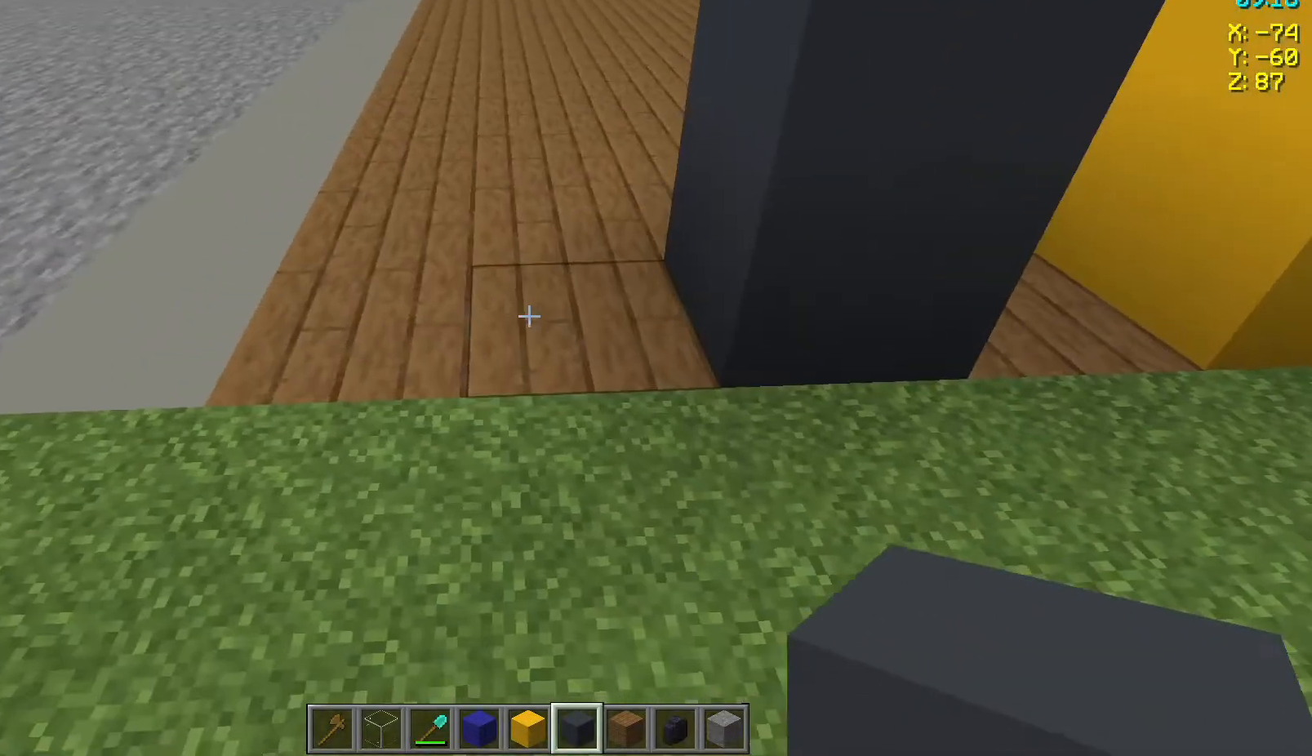
{"keys": [], "mouse": [], "events": [[50, "mouse_right", "down"], [117, "mouse_right", "up"], [200, "a", "down"], [400, "a", "up"], [450, "mouse_right", "down"], [483, "mouse_right", "up"]]}
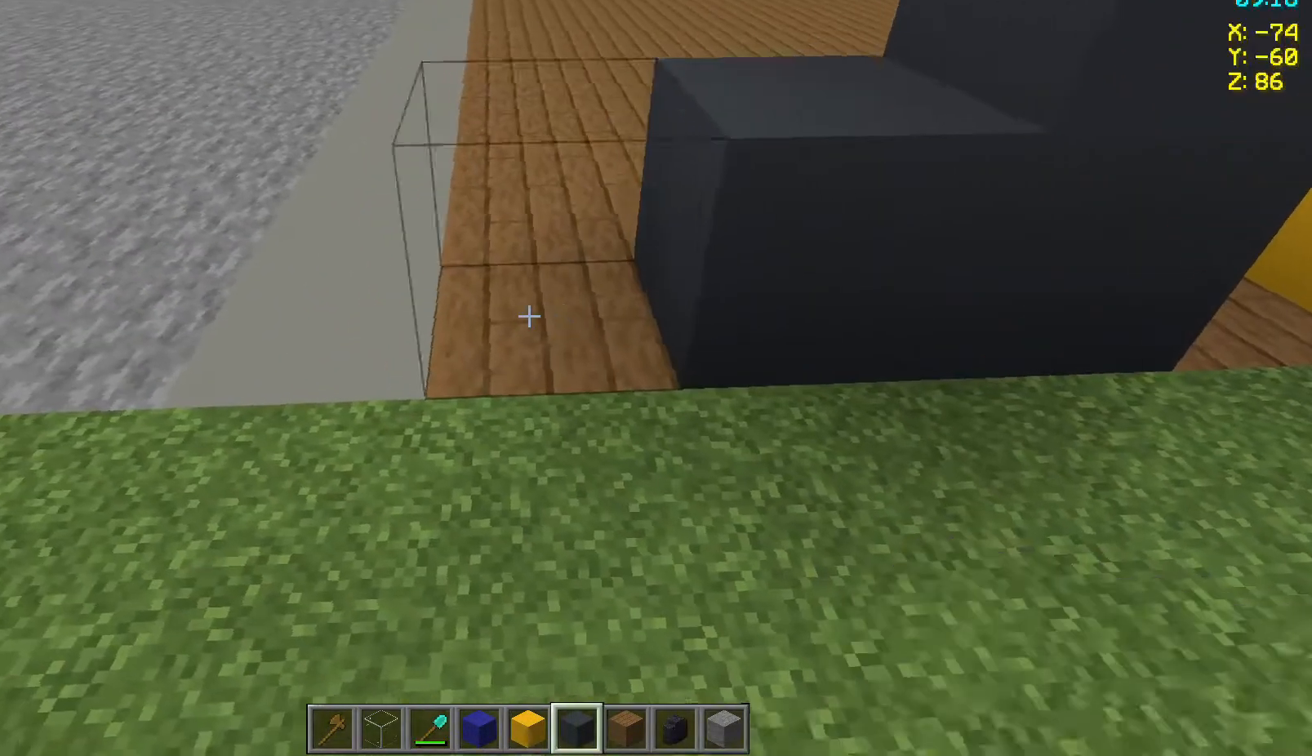
{"keys": [], "mouse": [], "events": []}
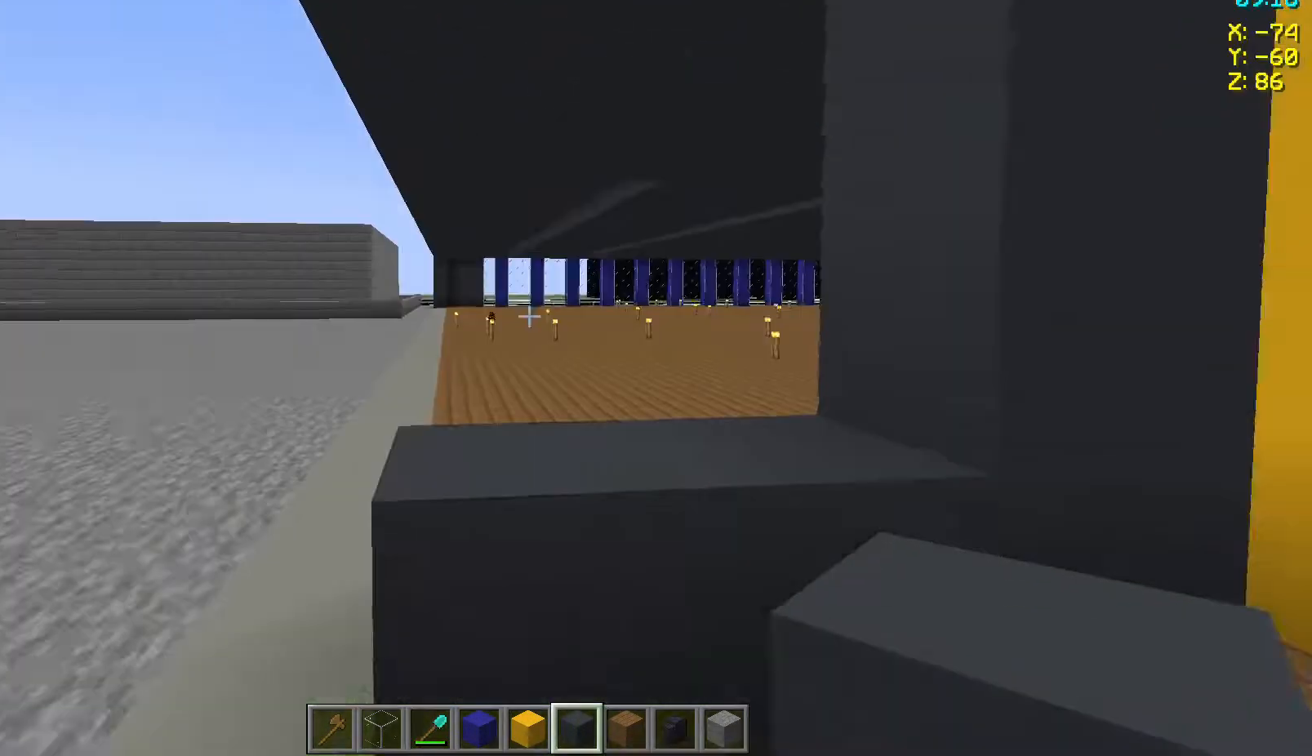
{"keys": [], "mouse": [], "events": [[117, "space", "down"], [317, "space", "up"], [367, "space", "down"], [450, "space", "up"]]}
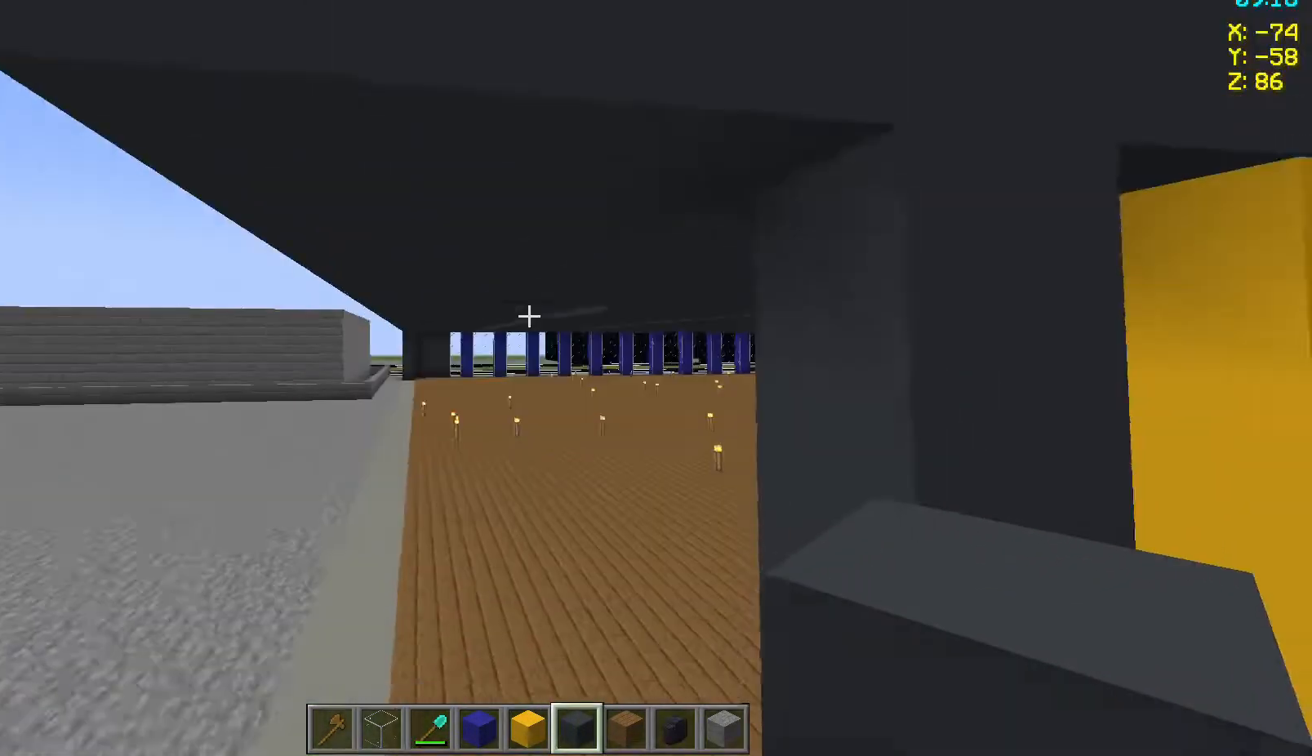
{"keys": [], "mouse": [], "events": []}
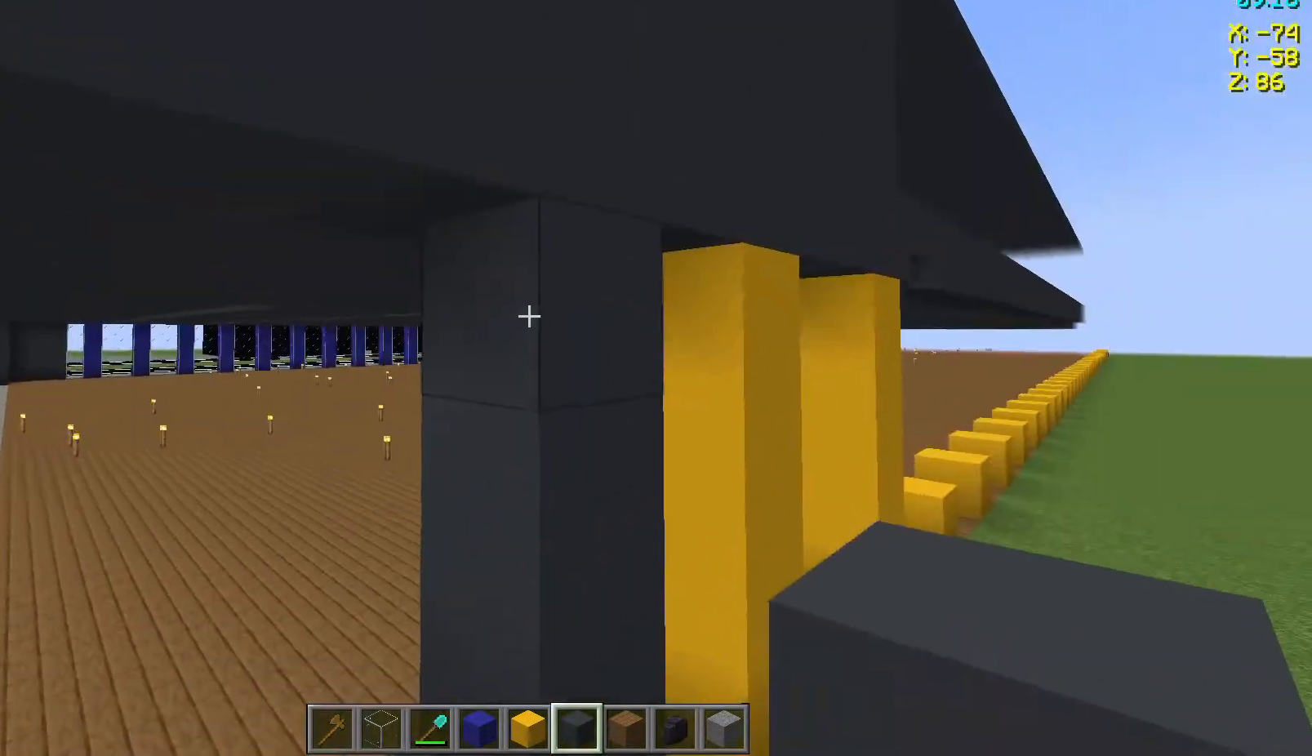
{"keys": [], "mouse": [], "events": [[50, "mouse_right", "down"], [117, "mouse_right", "up"], [367, "mouse_right", "down"], [450, "mouse_right", "up"]]}
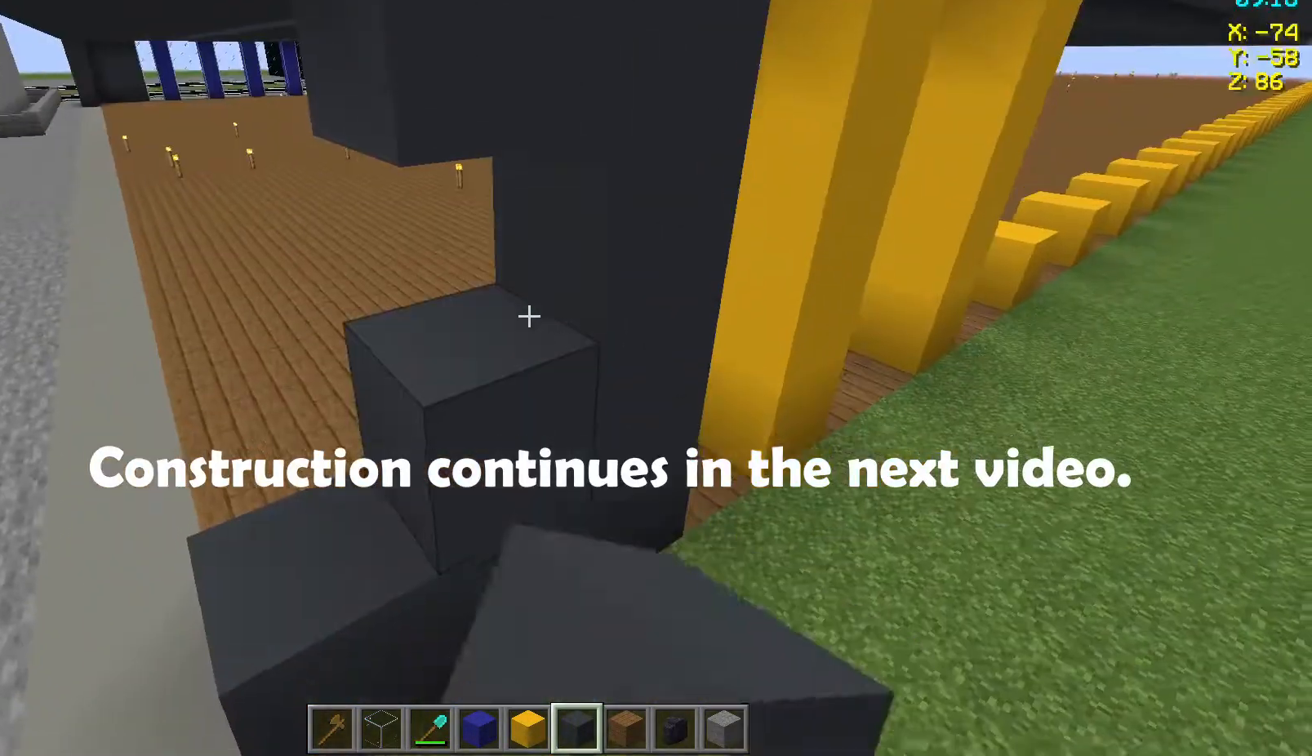
{"keys": [], "mouse": [], "events": [[267, "mouse_right", "down"], [300, "mouse_right", "up"]]}
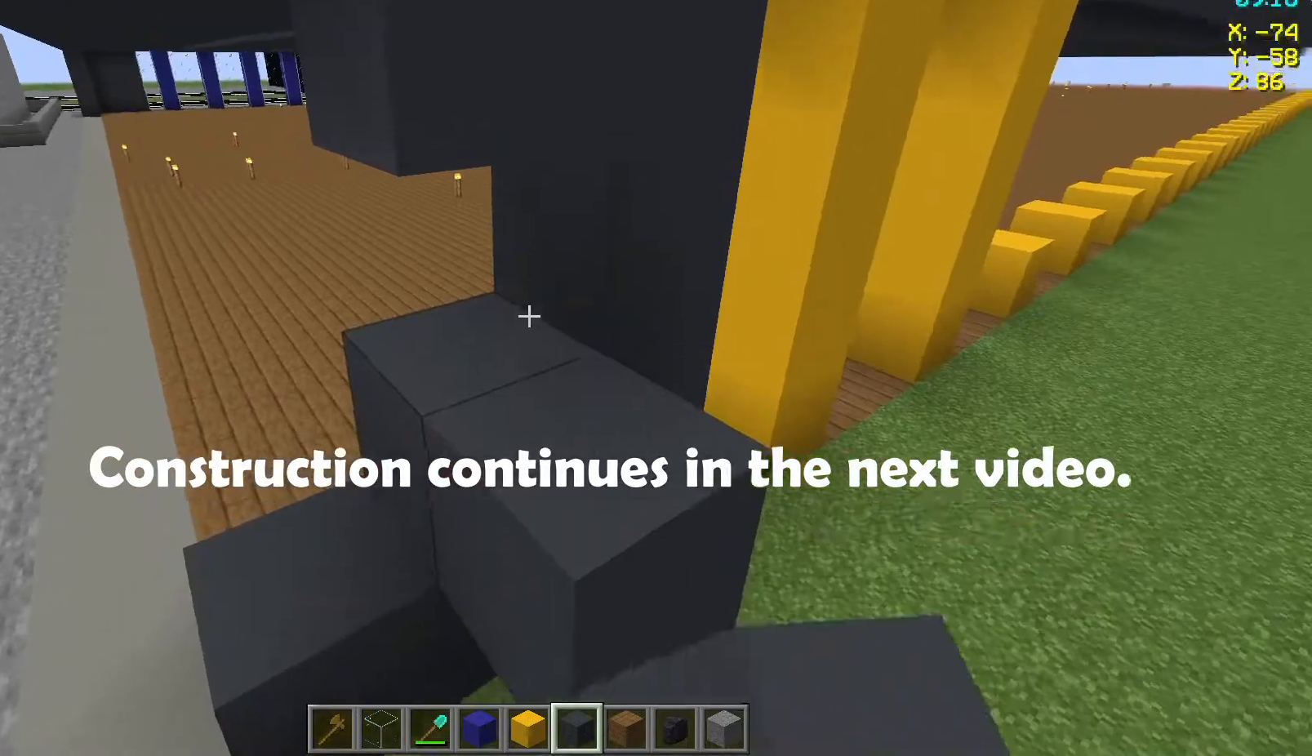
{"keys": [], "mouse": ["left"], "events": [[83, "mouse_right", "down"], [200, "mouse_right", "up"], [483, "mouse_left", "down"]]}
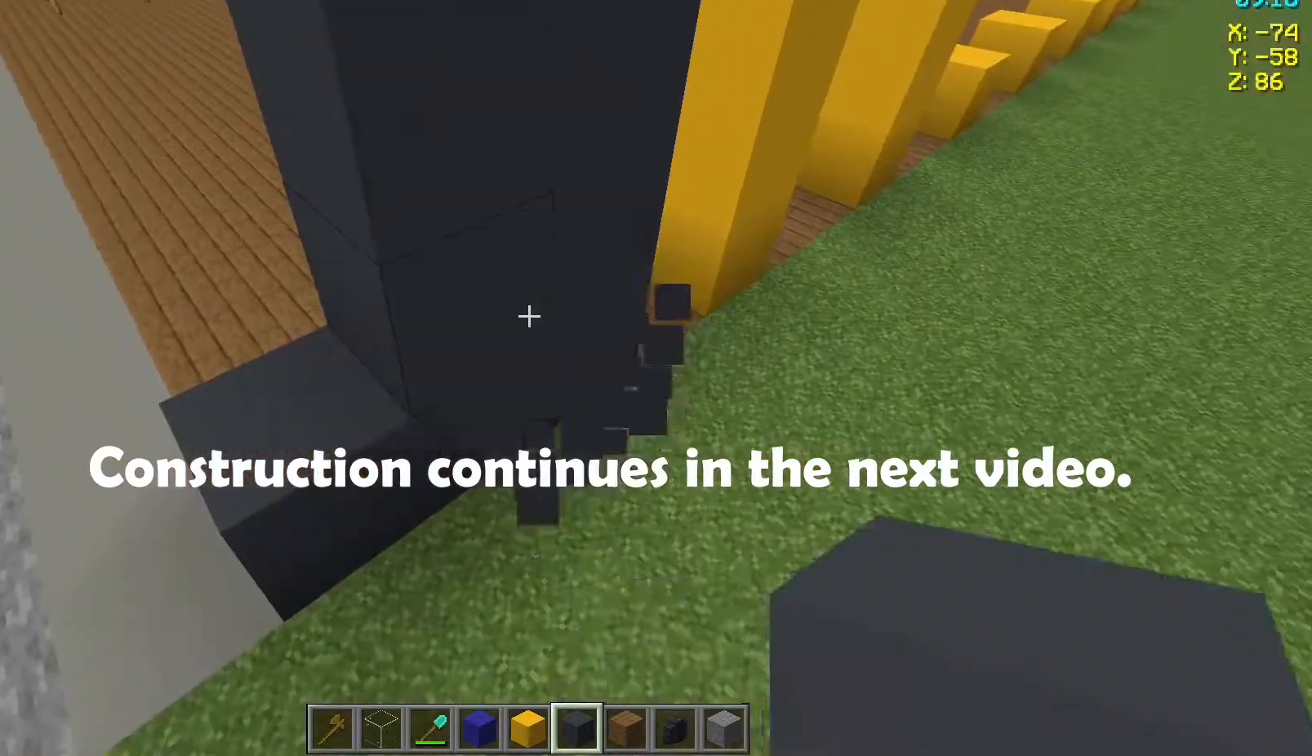
{"keys": [], "mouse": [], "events": [[67, "mouse_left", "up"]]}
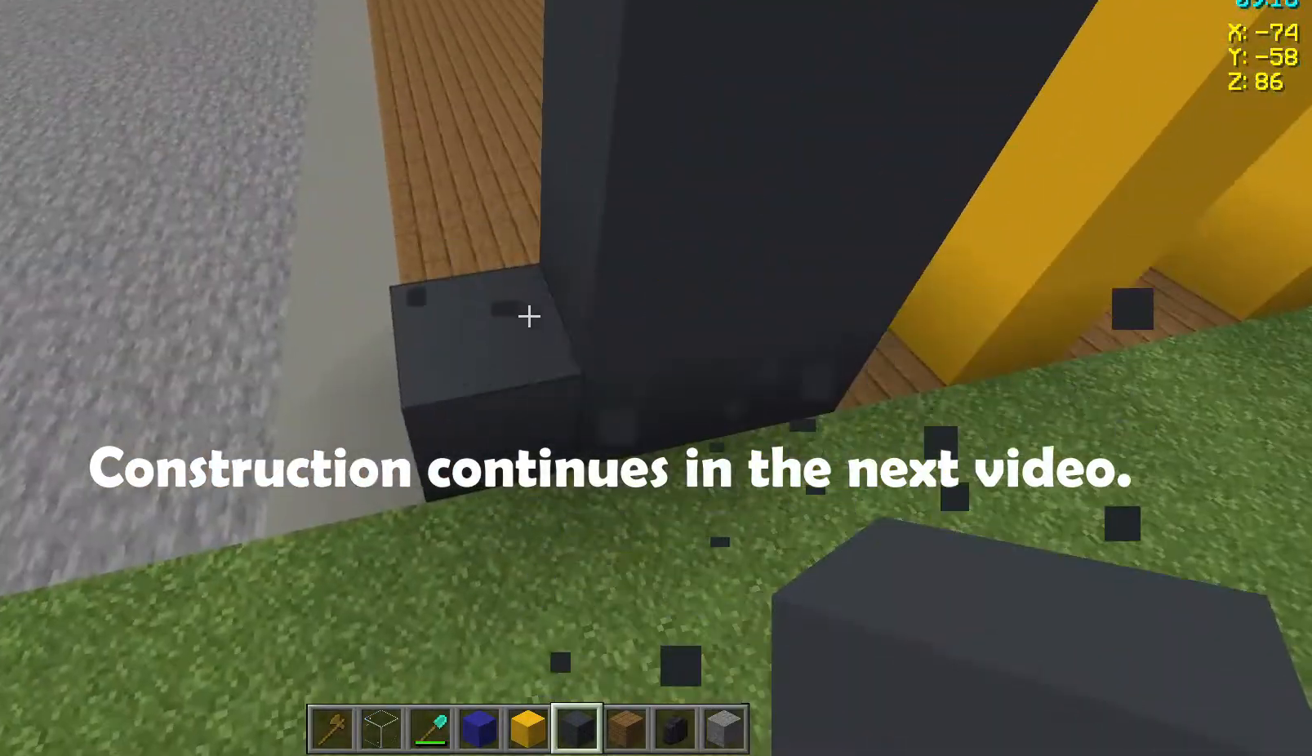
{"keys": [], "mouse": ["right"], "events": [[50, "mouse_right", "down"], [117, "mouse_right", "up"], [483, "mouse_right", "down"]]}
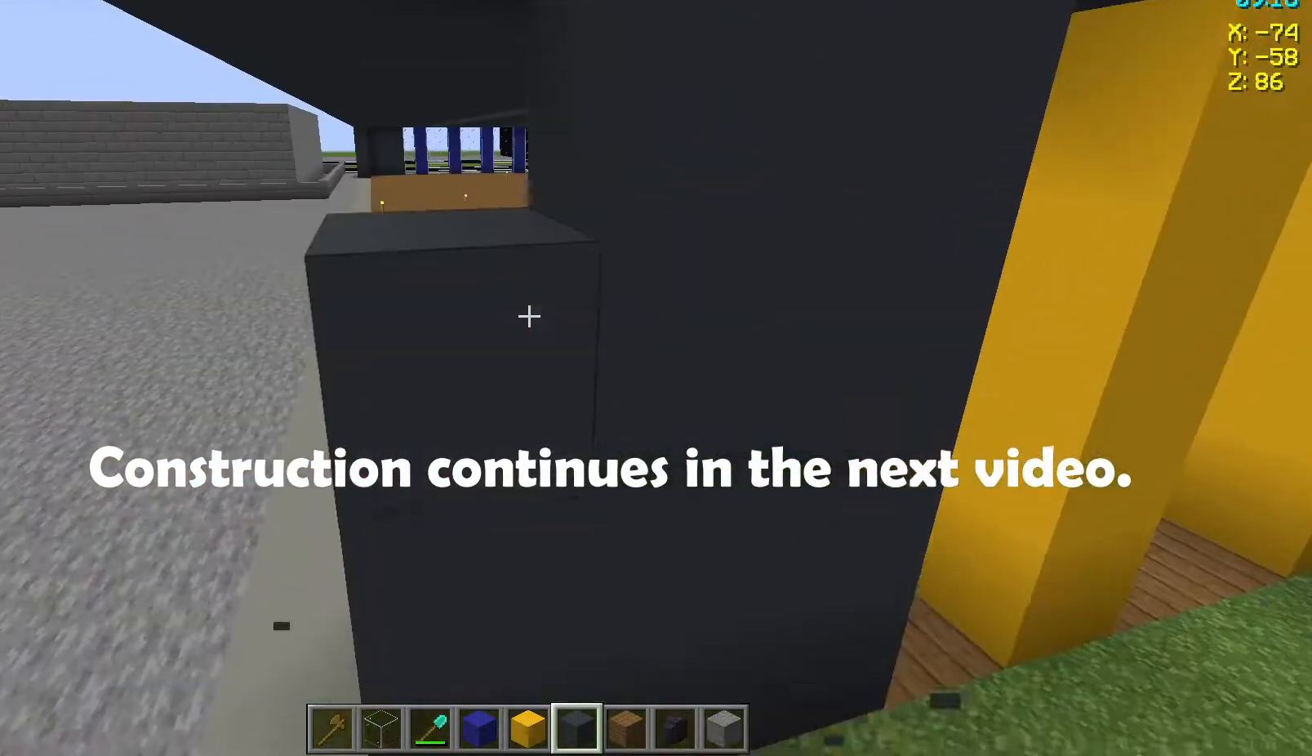
{"keys": [], "mouse": [], "events": [[100, "mouse_right", "up"], [383, "mouse_right", "down"], [500, "mouse_right", "up"]]}
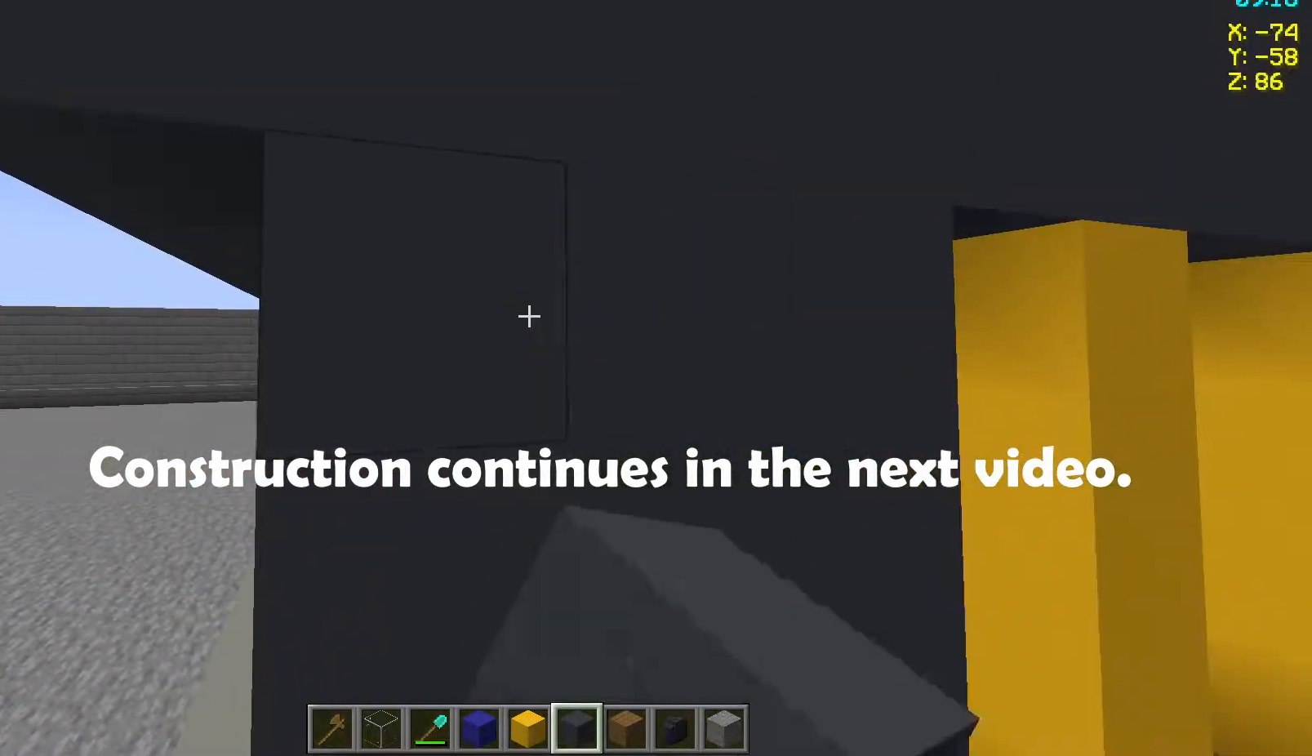
{"keys": [], "mouse": [], "events": [[167, "a", "down"], [450, "a", "up"]]}
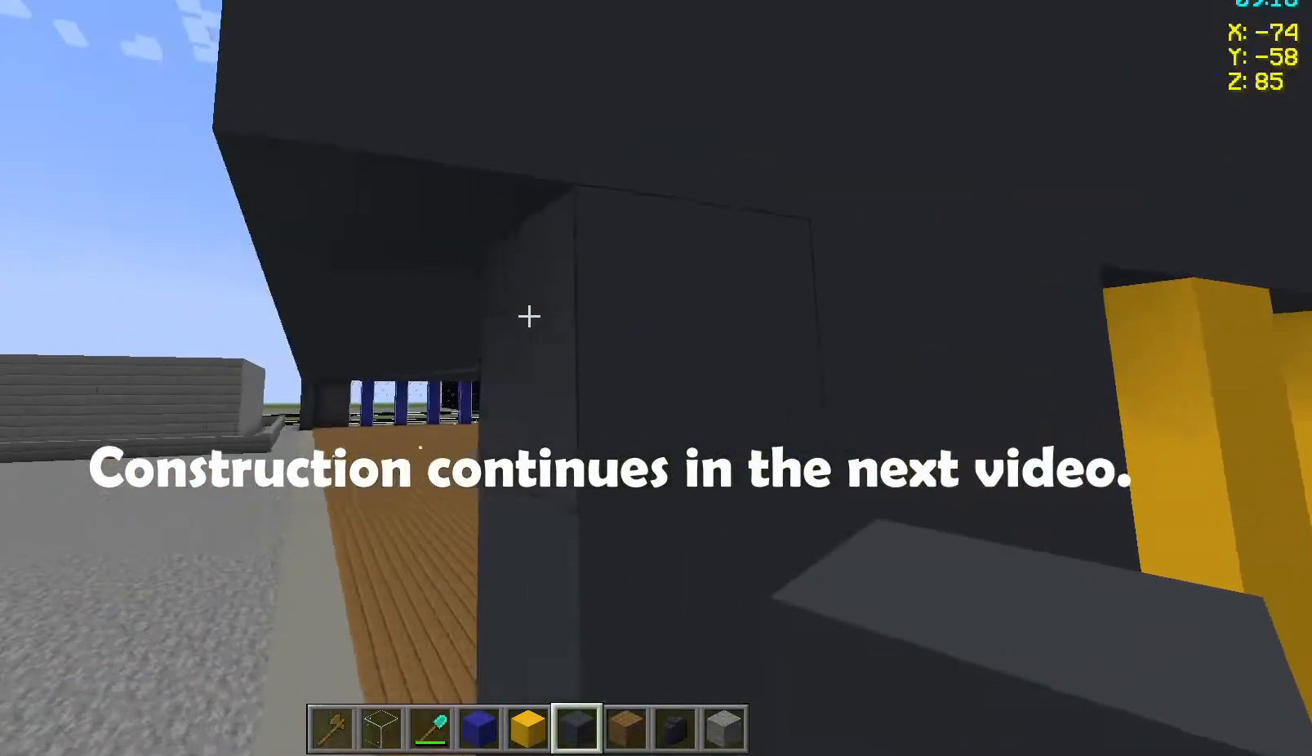
{"keys": [], "mouse": [], "events": []}
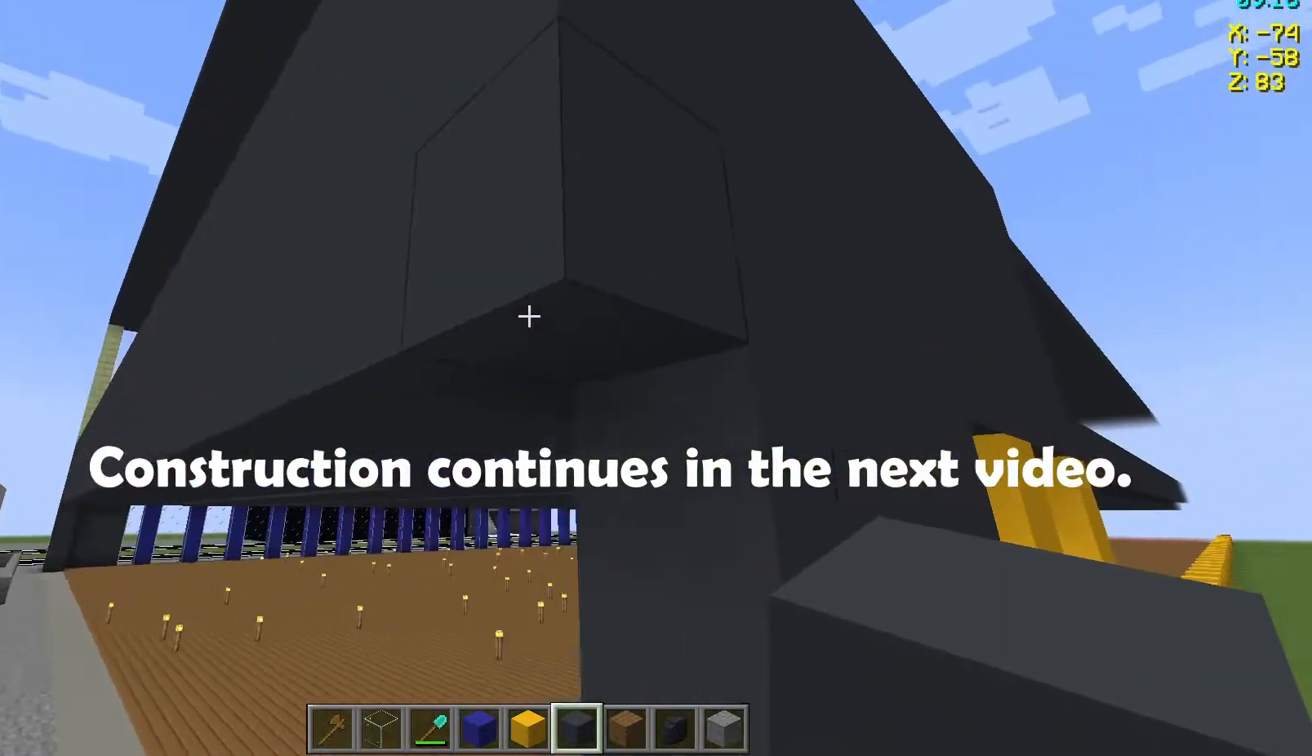
{"keys": [], "mouse": [], "events": []}
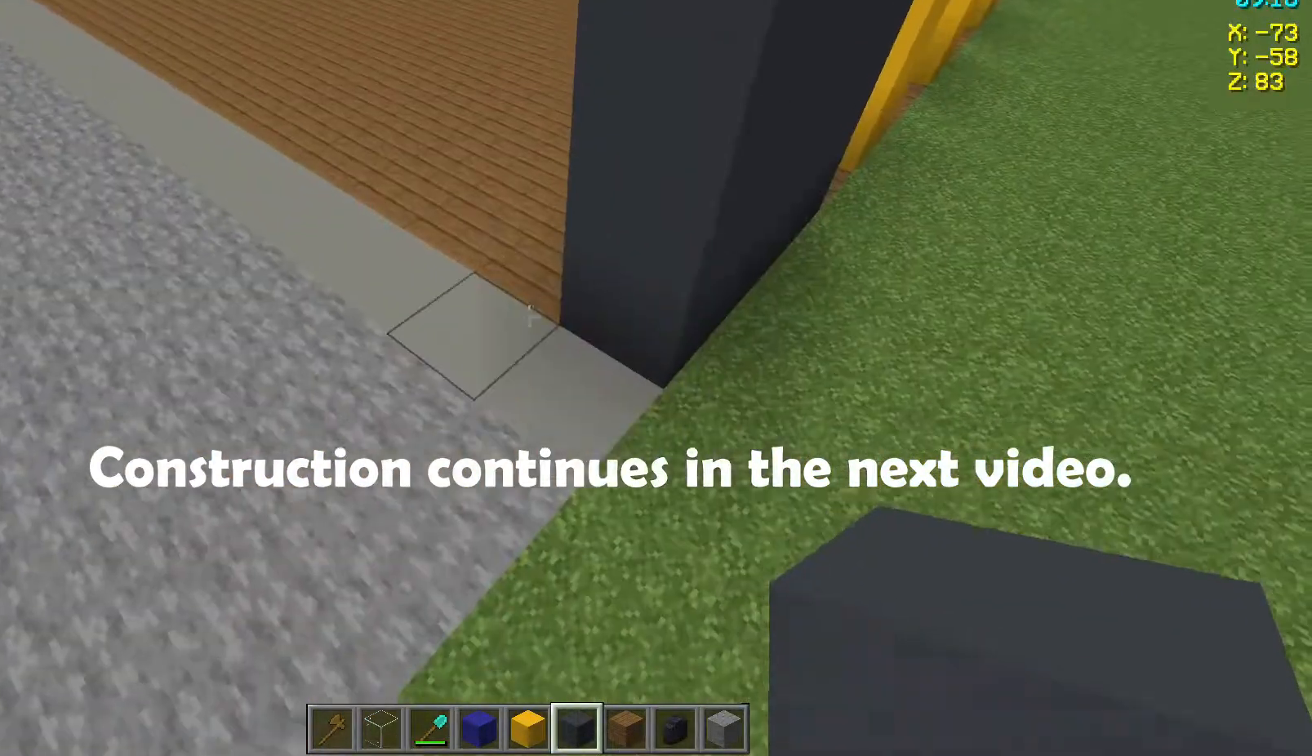
{"keys": [], "mouse": [], "events": []}
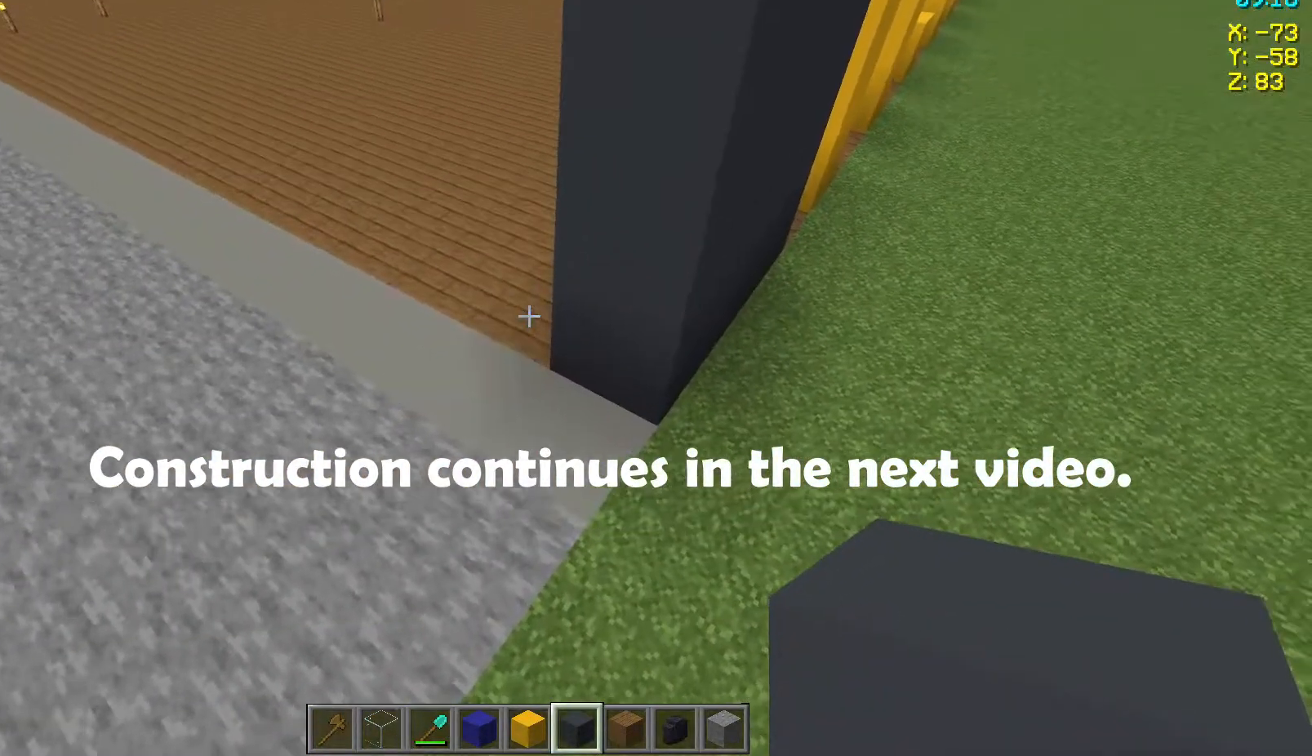
{"keys": [], "mouse": [], "events": [[367, "mouse_right", "down"], [450, "mouse_right", "up"]]}
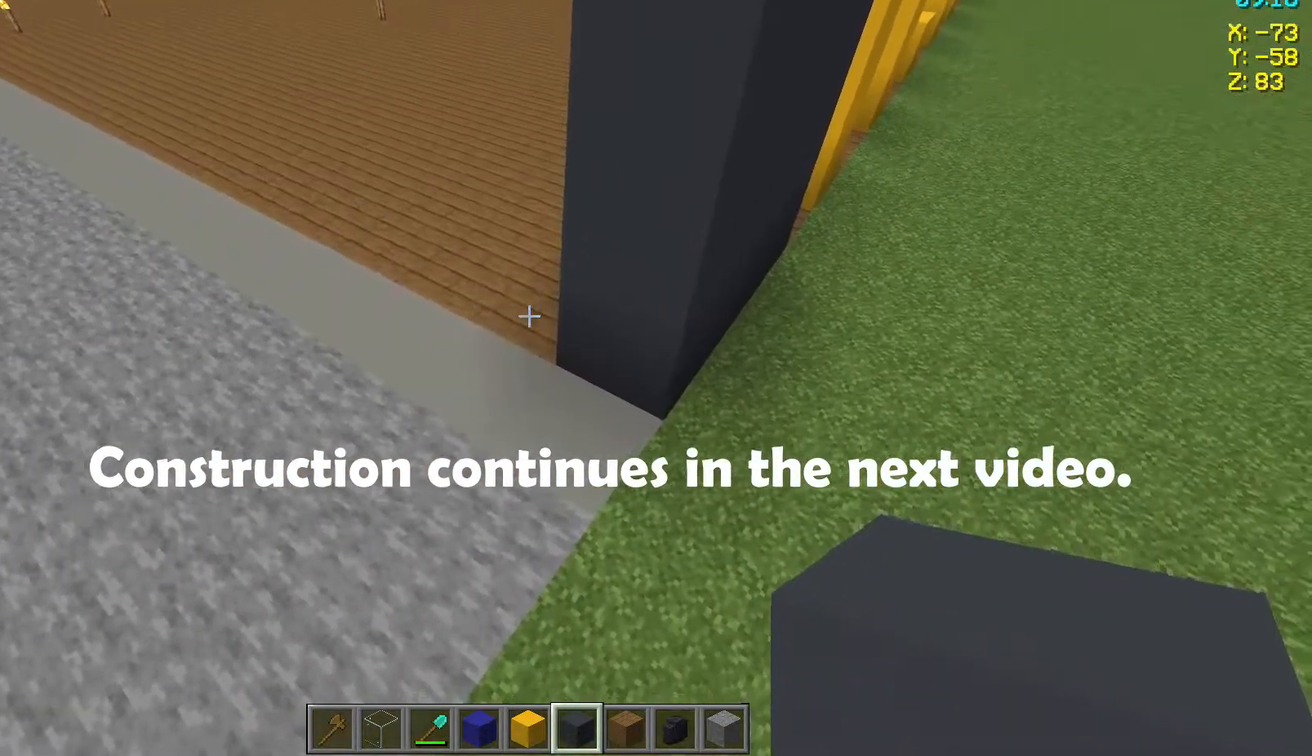
{"keys": [], "mouse": [], "events": []}
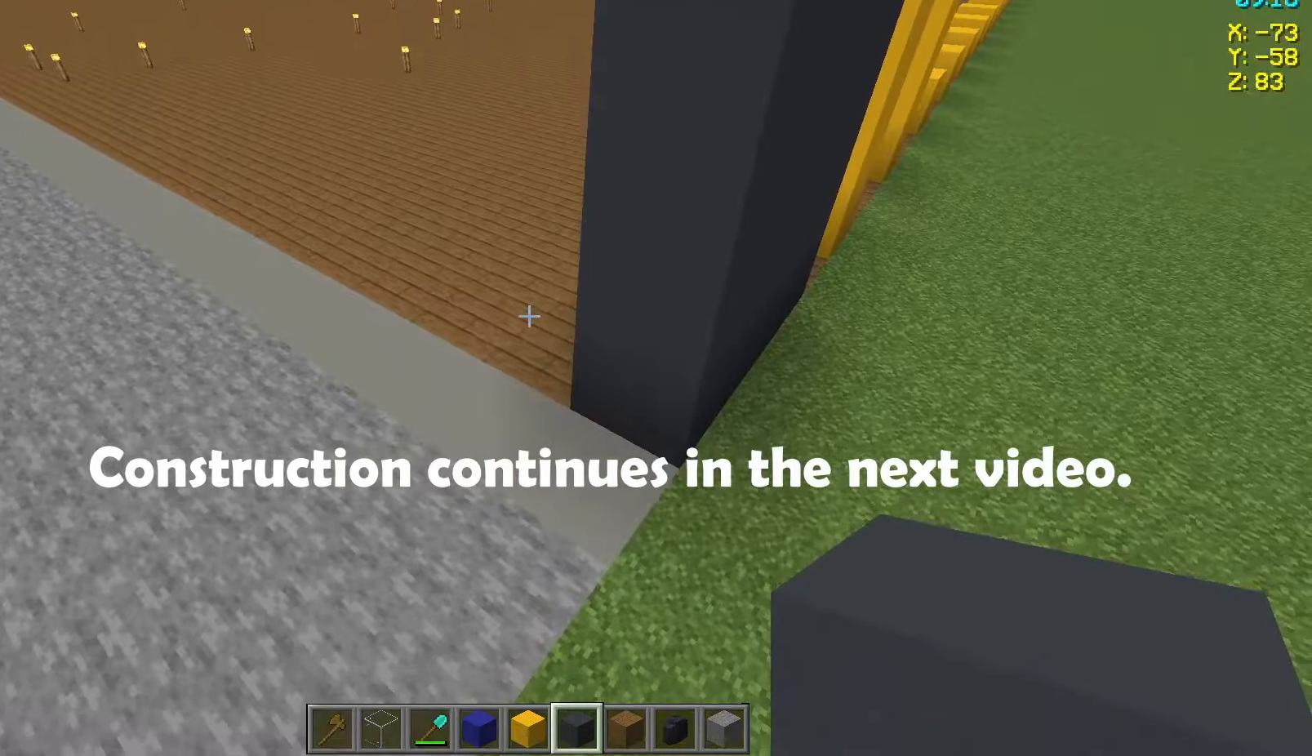
{"keys": [], "mouse": [], "events": [[50, "w", "down"], [117, "w", "up"], [367, "mouse_right", "down"], [483, "mouse_right", "up"]]}
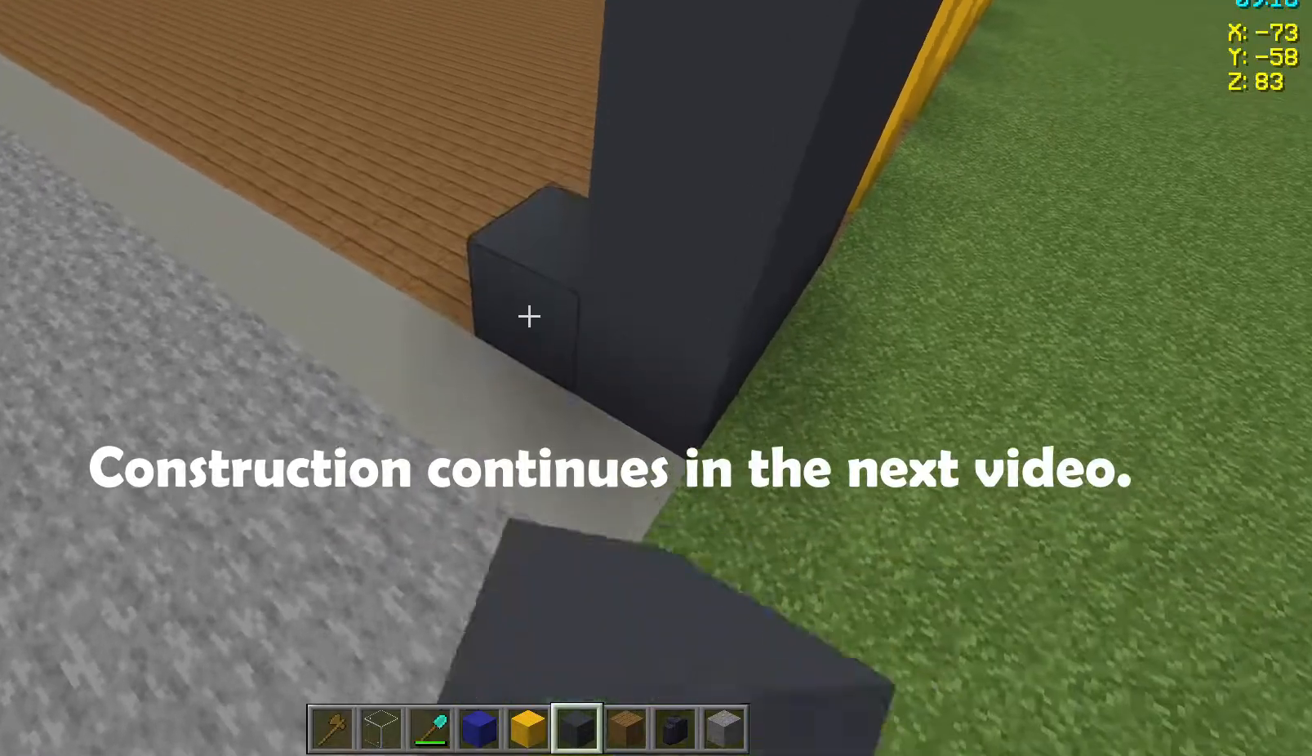
{"keys": [], "mouse": ["right"], "events": [[467, "mouse_right", "down"]]}
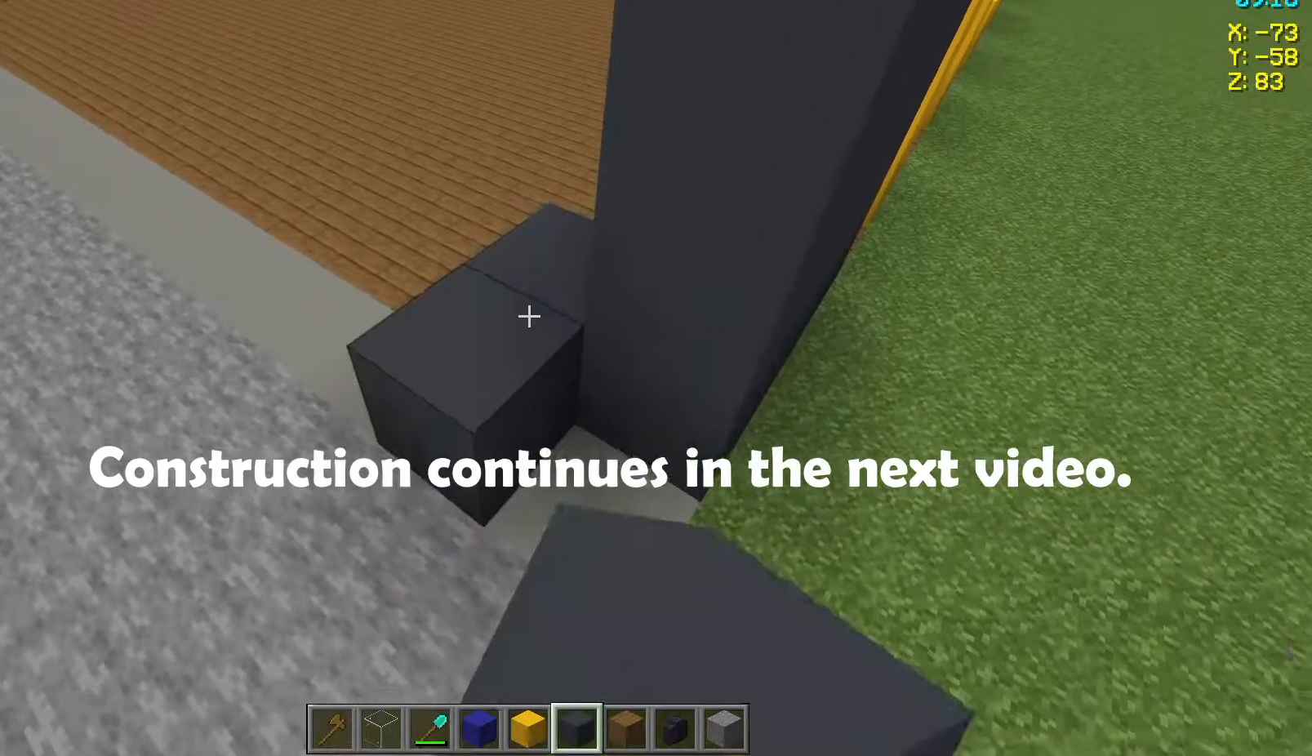
{"keys": [], "mouse": [], "events": [[50, "mouse_right", "up"]]}
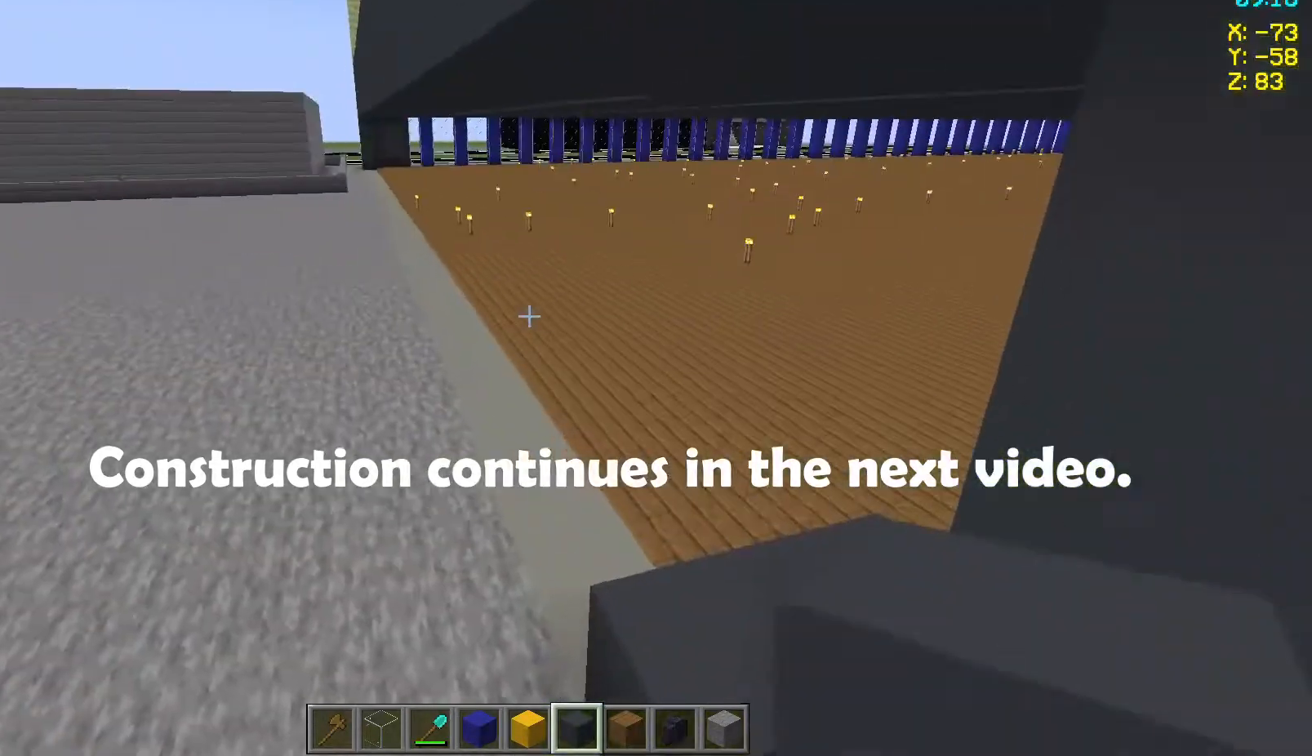
{"keys": [], "mouse": [], "events": []}
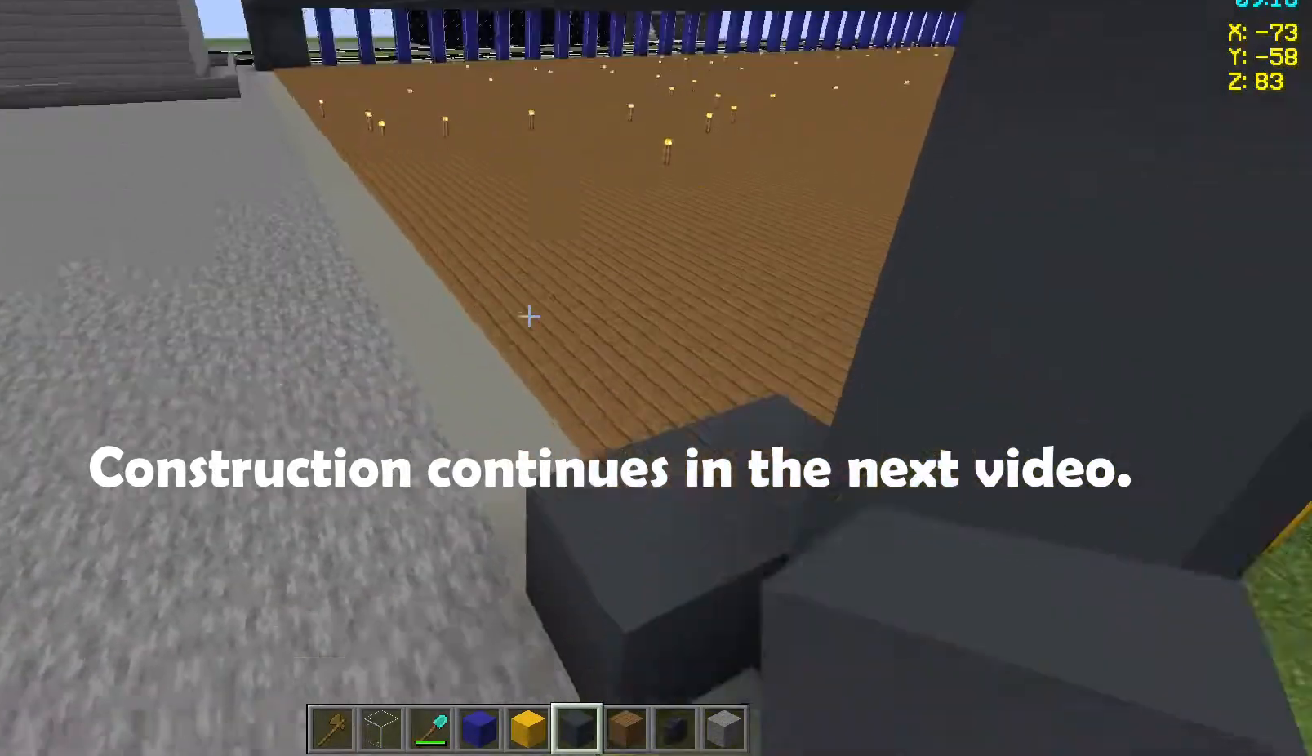
{"keys": [], "mouse": ["left"], "events": [[483, "mouse_left", "down"]]}
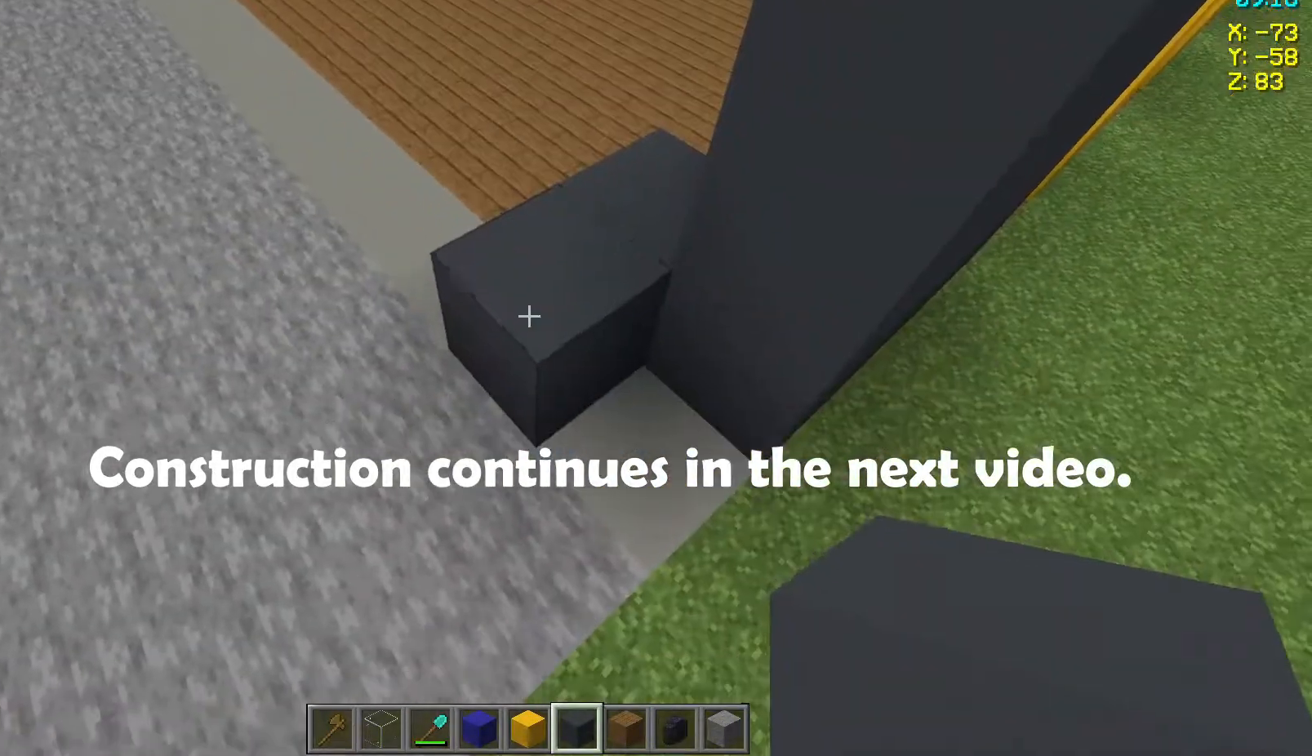
{"keys": [], "mouse": ["right"], "events": [[17, "mouse_left", "up"], [67, "mouse_left", "down"], [100, "mouse_left", "up"], [500, "mouse_right", "down"]]}